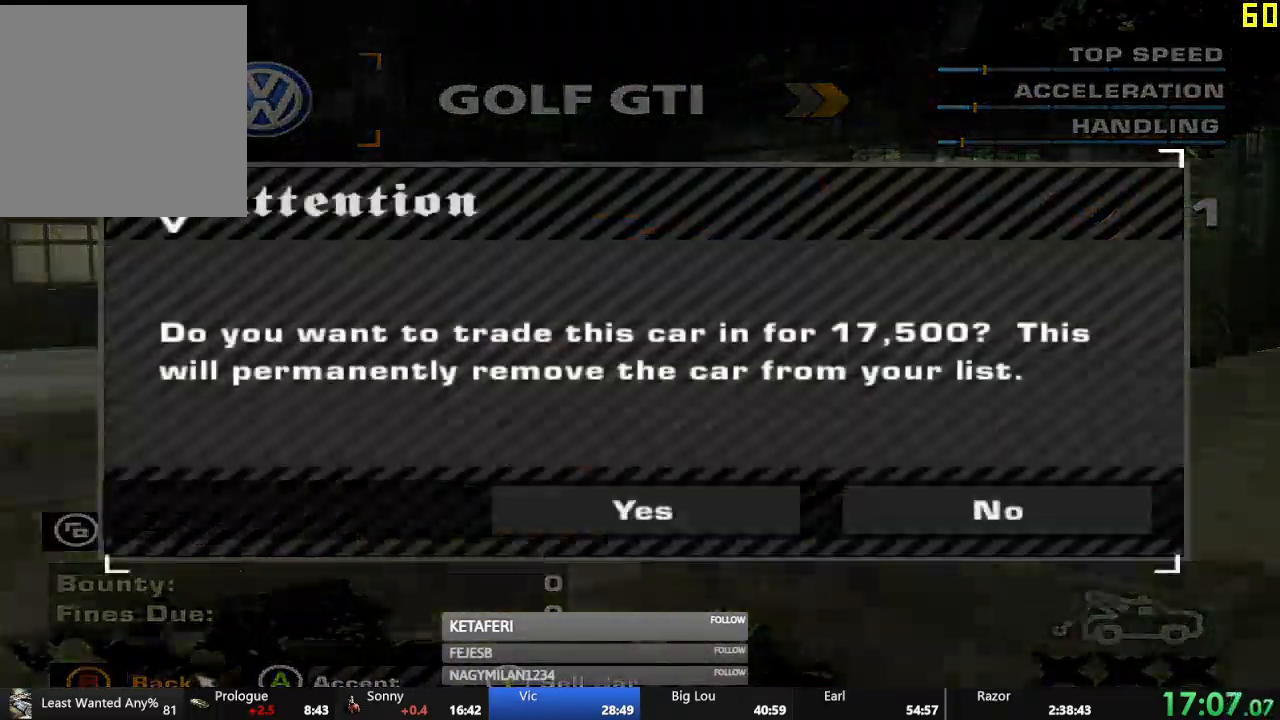
Gameplay with a controller (Xbox layout); each line is a JSON object with the inputs held at the frame after it. "events" lists button and stick changes between this image and that frame as [ms after this image, input, new state], when the widget could be followed in between. Not read: right_stick.
{"buttons": ["DPAD_LEFT"], "left_stick": "center", "events": [[167, "B", "down"], [250, "B", "up"], [417, "DPAD_LEFT", "down"]]}
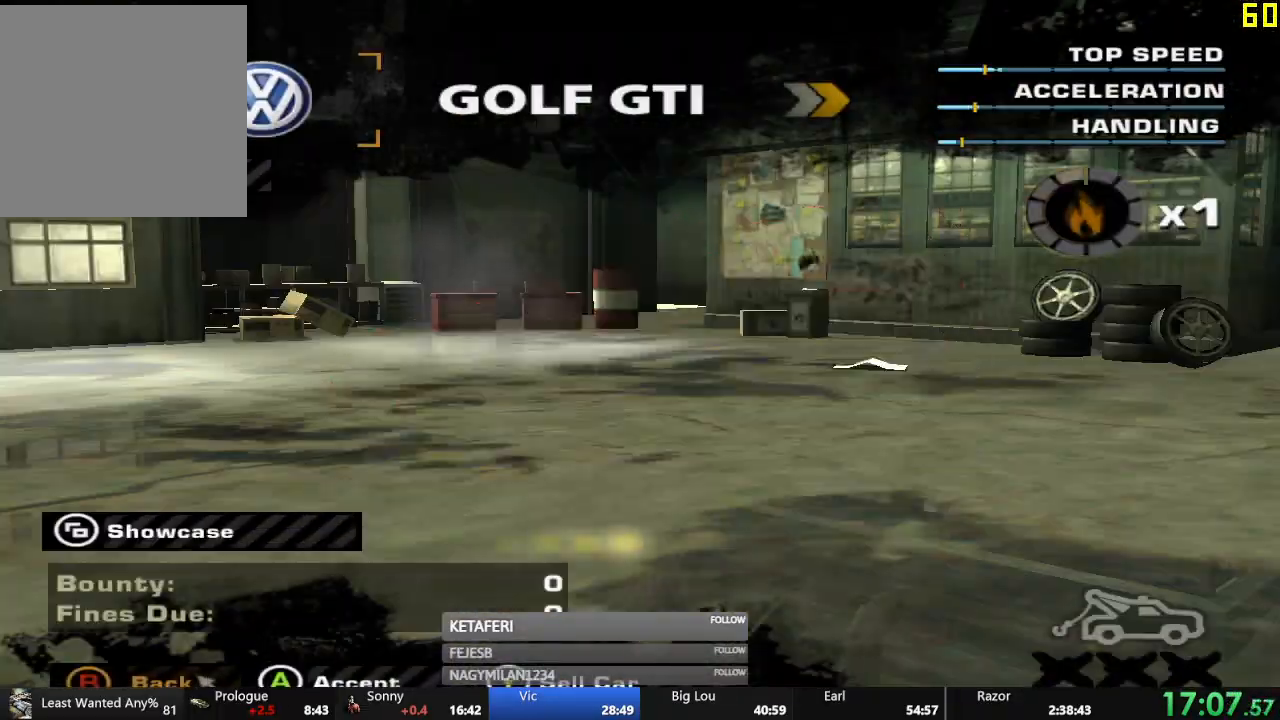
{"buttons": ["DPAD_LEFT"], "left_stick": "center", "events": [[17, "DPAD_LEFT", "up"], [184, "Y", "down"], [284, "Y", "up"], [501, "DPAD_LEFT", "down"]]}
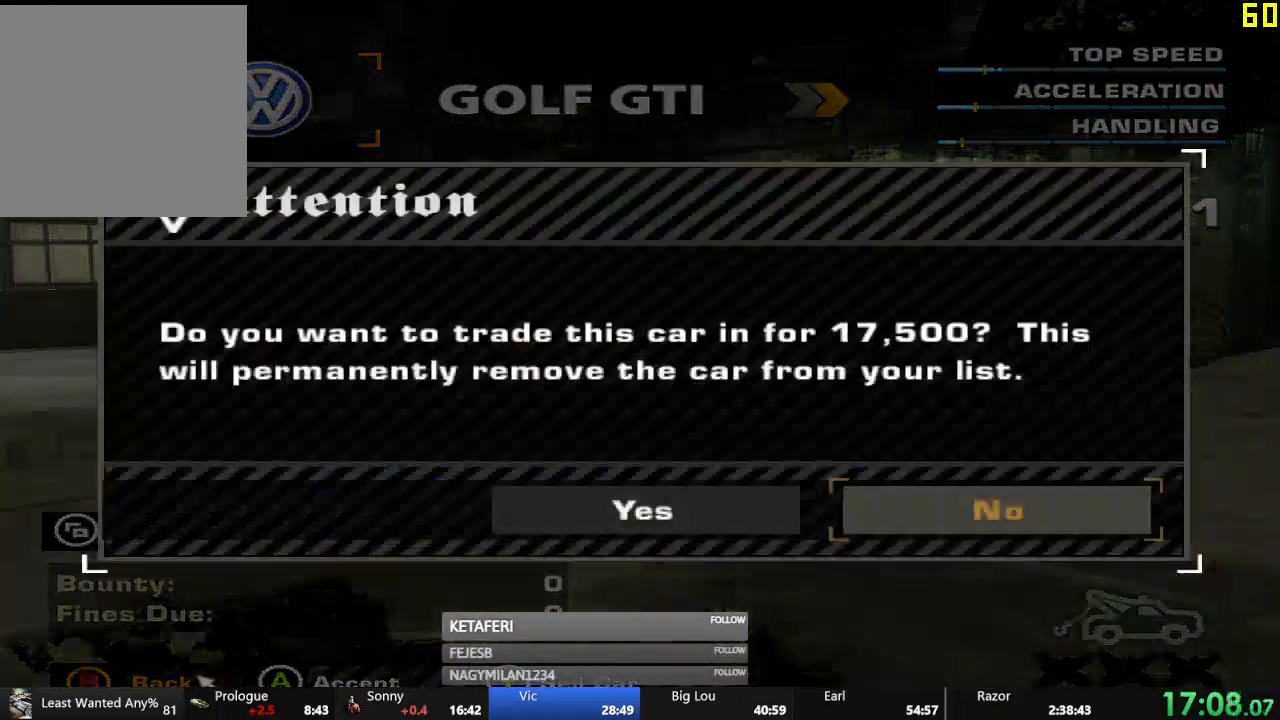
{"buttons": [], "left_stick": "center", "events": [[83, "A", "down"], [117, "DPAD_LEFT", "up"], [150, "A", "up"], [434, "B", "down"], [484, "B", "up"]]}
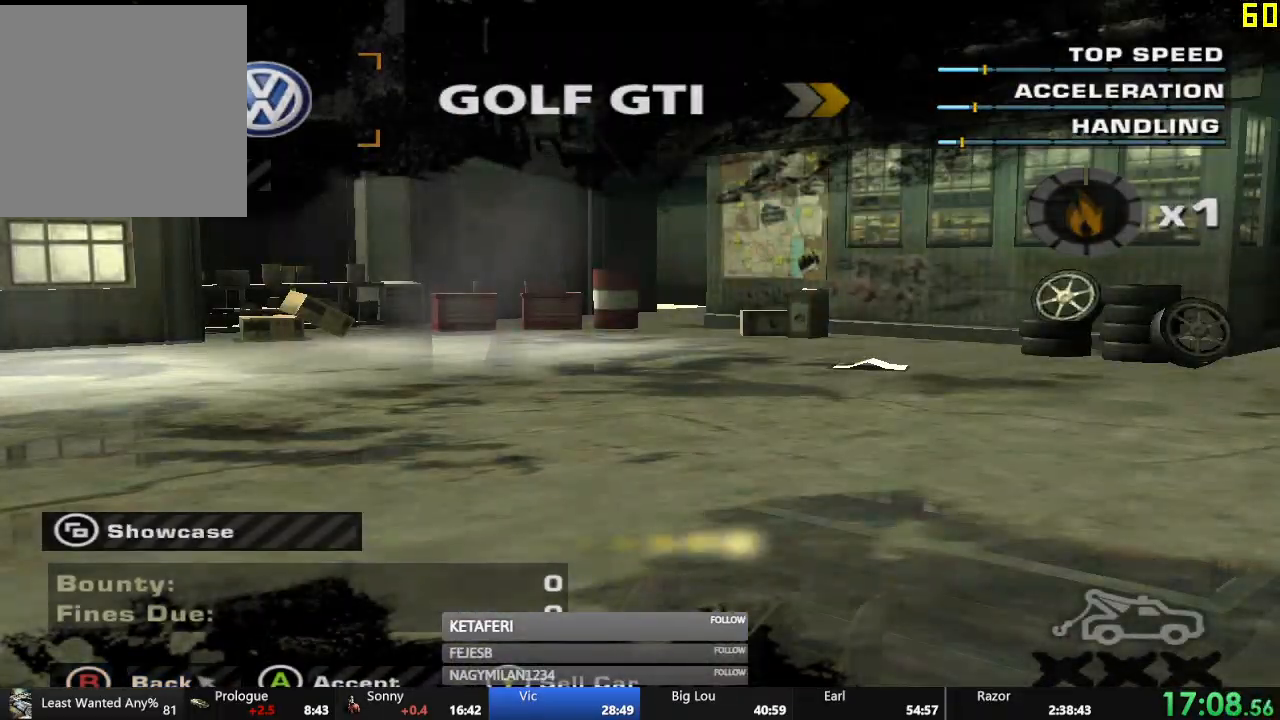
{"buttons": ["B"], "left_stick": "center", "events": [[67, "B", "down"], [117, "B", "up"], [200, "B", "down"], [267, "B", "up"], [351, "B", "down"], [401, "B", "up"], [484, "B", "down"]]}
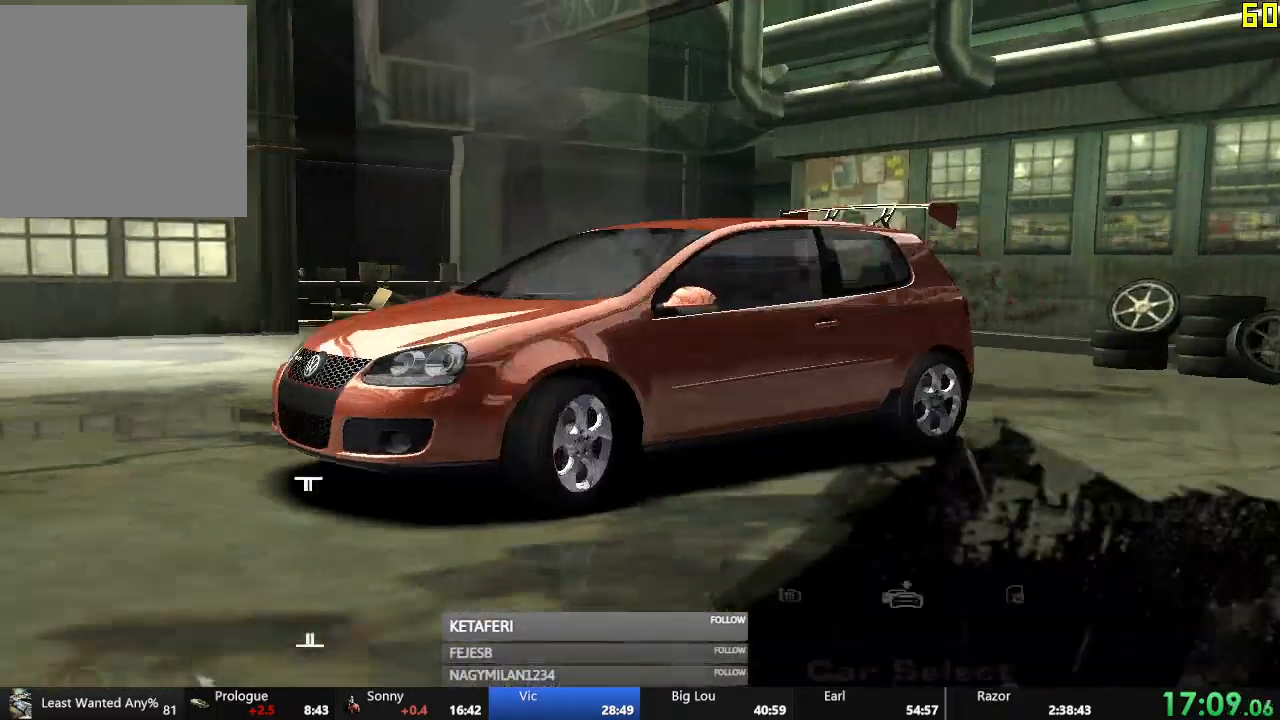
{"buttons": [], "left_stick": "center", "events": [[50, "B", "up"], [133, "B", "down"], [217, "B", "up"], [283, "B", "down"], [350, "B", "up"], [417, "B", "down"], [500, "B", "up"]]}
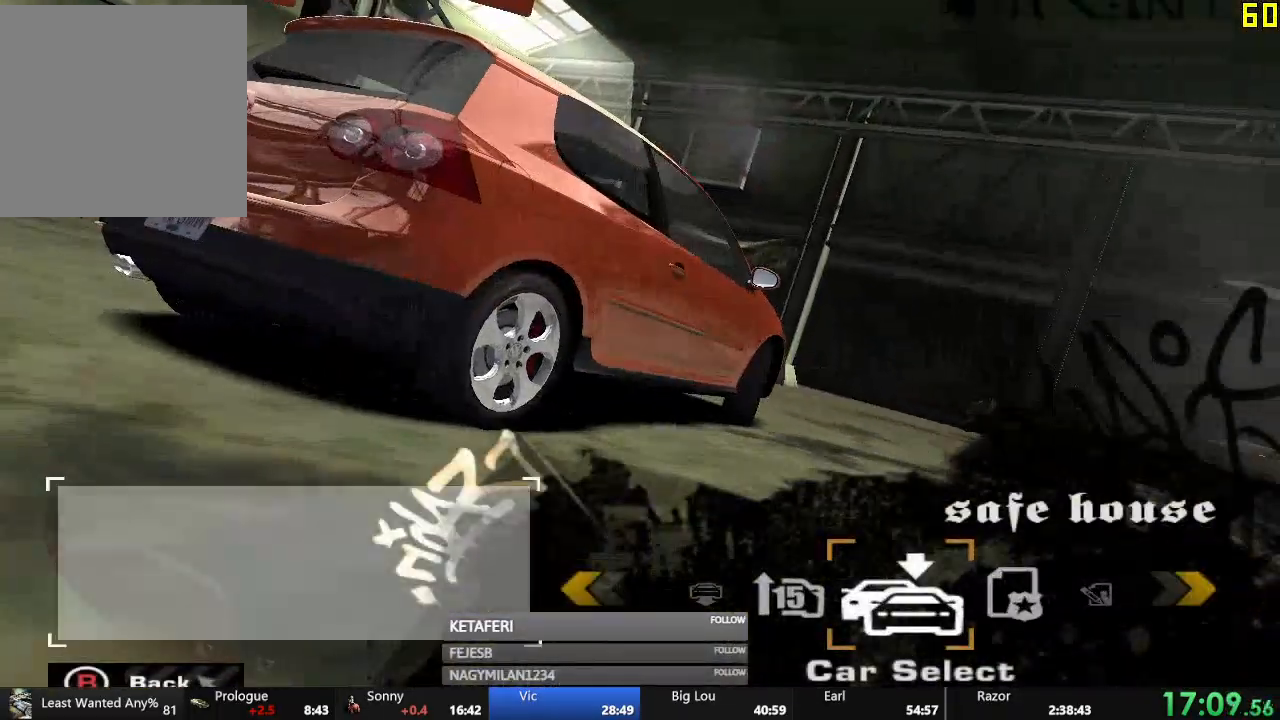
{"buttons": ["B"], "left_stick": "center", "events": [[67, "B", "down"], [134, "B", "up"], [200, "B", "down"], [267, "B", "up"], [334, "B", "down"], [401, "B", "up"], [501, "B", "down"]]}
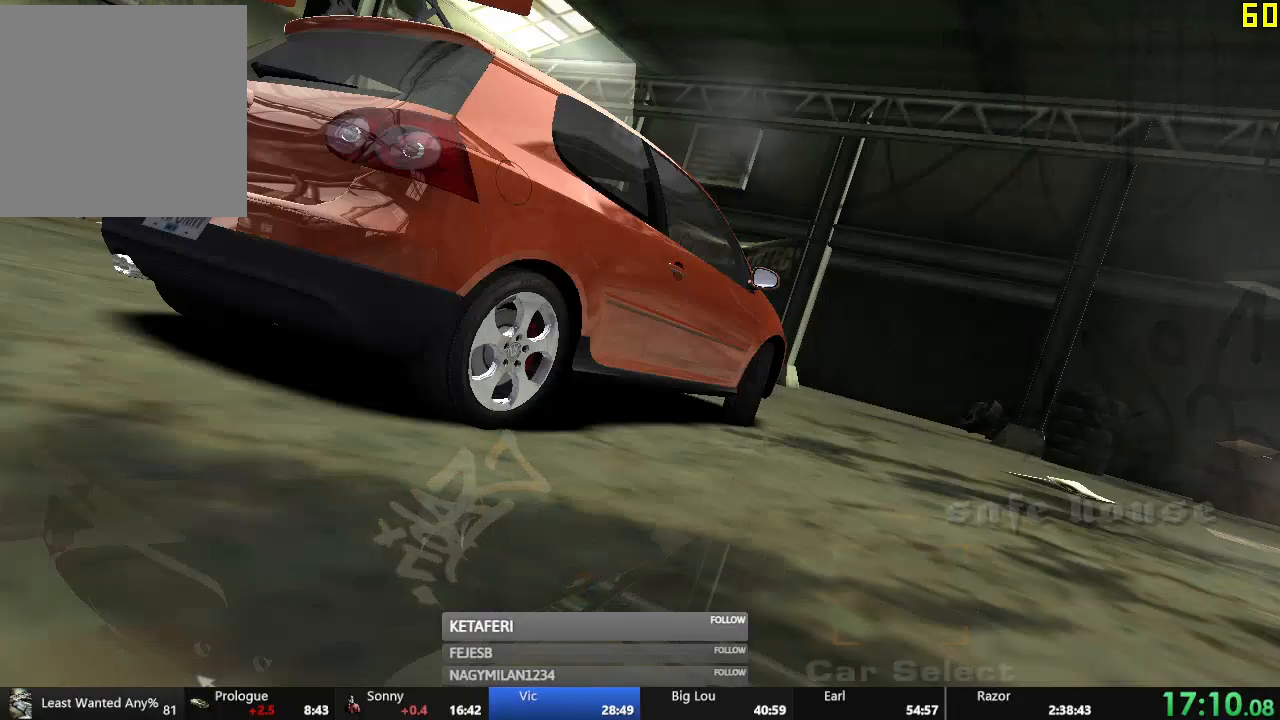
{"buttons": ["B"], "left_stick": "center", "events": [[83, "B", "up"], [167, "B", "down"], [233, "B", "up"], [333, "B", "down"], [400, "B", "up"], [484, "B", "down"]]}
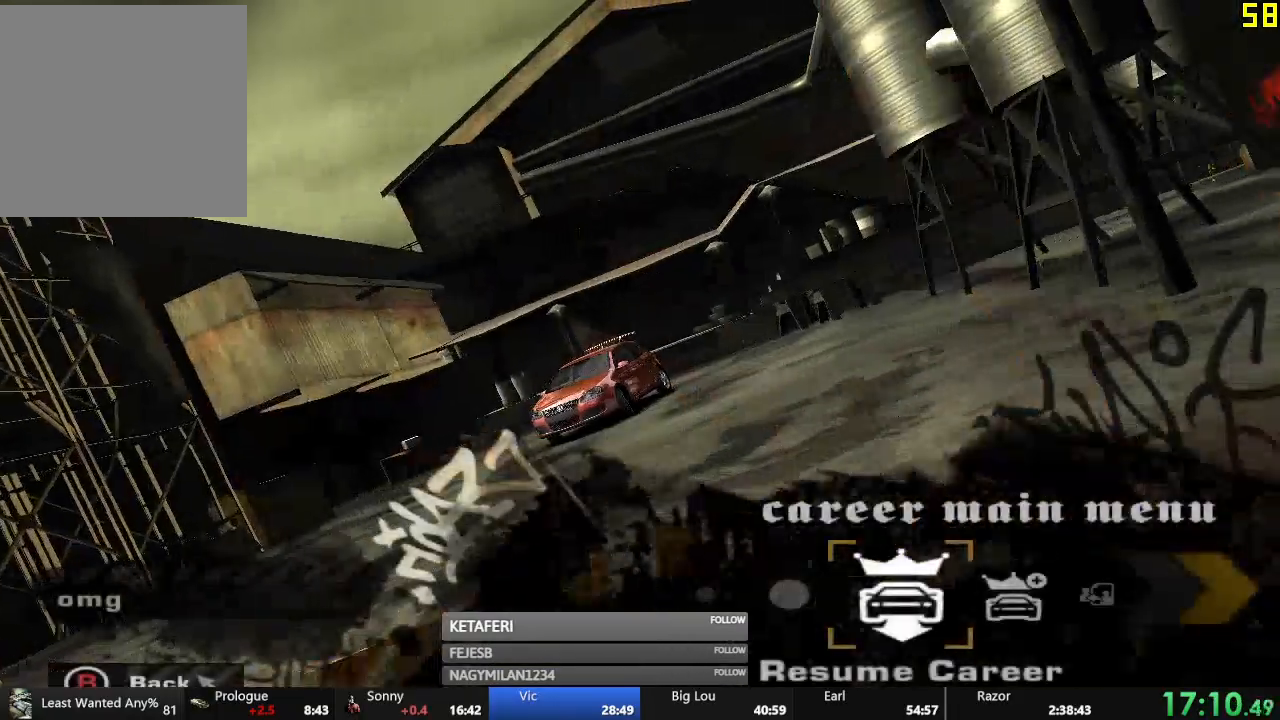
{"buttons": [], "left_stick": "center", "events": [[50, "B", "up"], [134, "B", "down"], [167, "B", "up"], [234, "B", "down"], [301, "B", "up"], [384, "DPAD_RIGHT", "down"], [467, "DPAD_RIGHT", "up"]]}
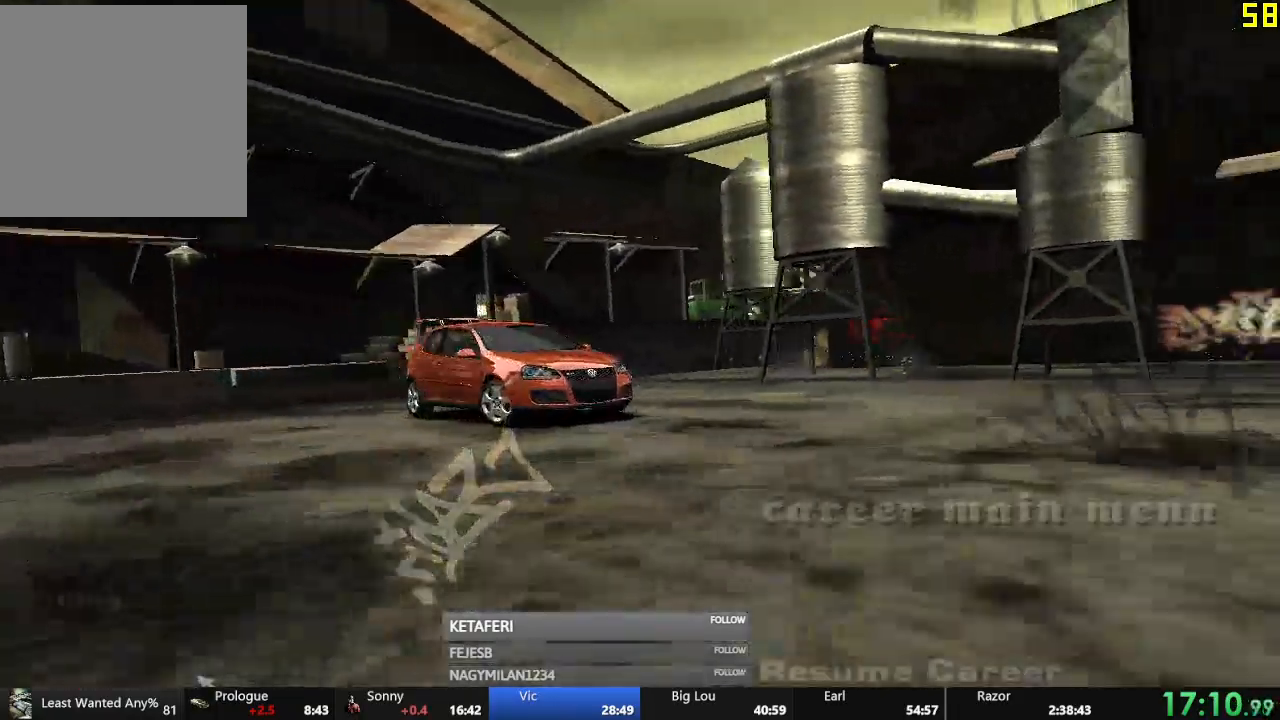
{"buttons": ["DPAD_RIGHT"], "left_stick": "center", "events": [[33, "DPAD_RIGHT", "down"], [83, "DPAD_RIGHT", "up"], [150, "DPAD_RIGHT", "down"], [233, "DPAD_RIGHT", "up"], [283, "DPAD_RIGHT", "down"], [383, "DPAD_RIGHT", "up"], [434, "DPAD_RIGHT", "down"]]}
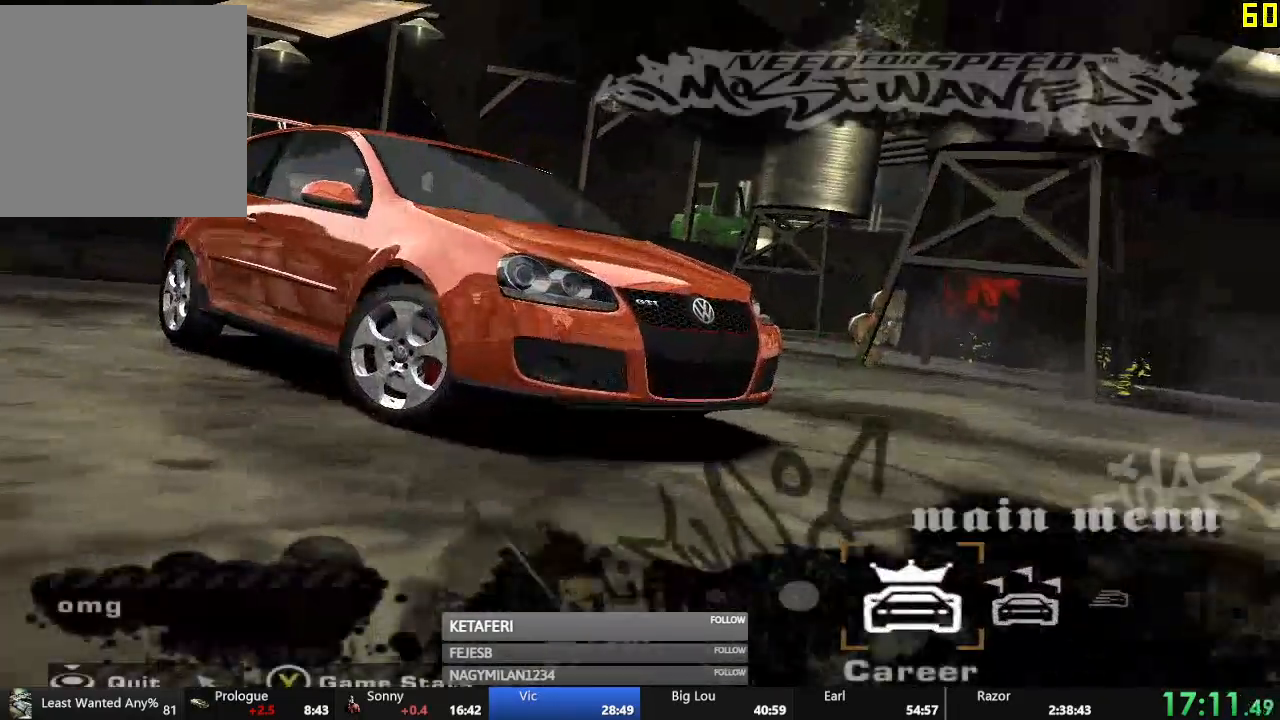
{"buttons": ["A"], "left_stick": "center", "events": [[34, "DPAD_RIGHT", "up"], [234, "DPAD_RIGHT", "down"], [301, "DPAD_RIGHT", "up"], [351, "DPAD_RIGHT", "down"], [417, "DPAD_RIGHT", "up"], [467, "A", "down"]]}
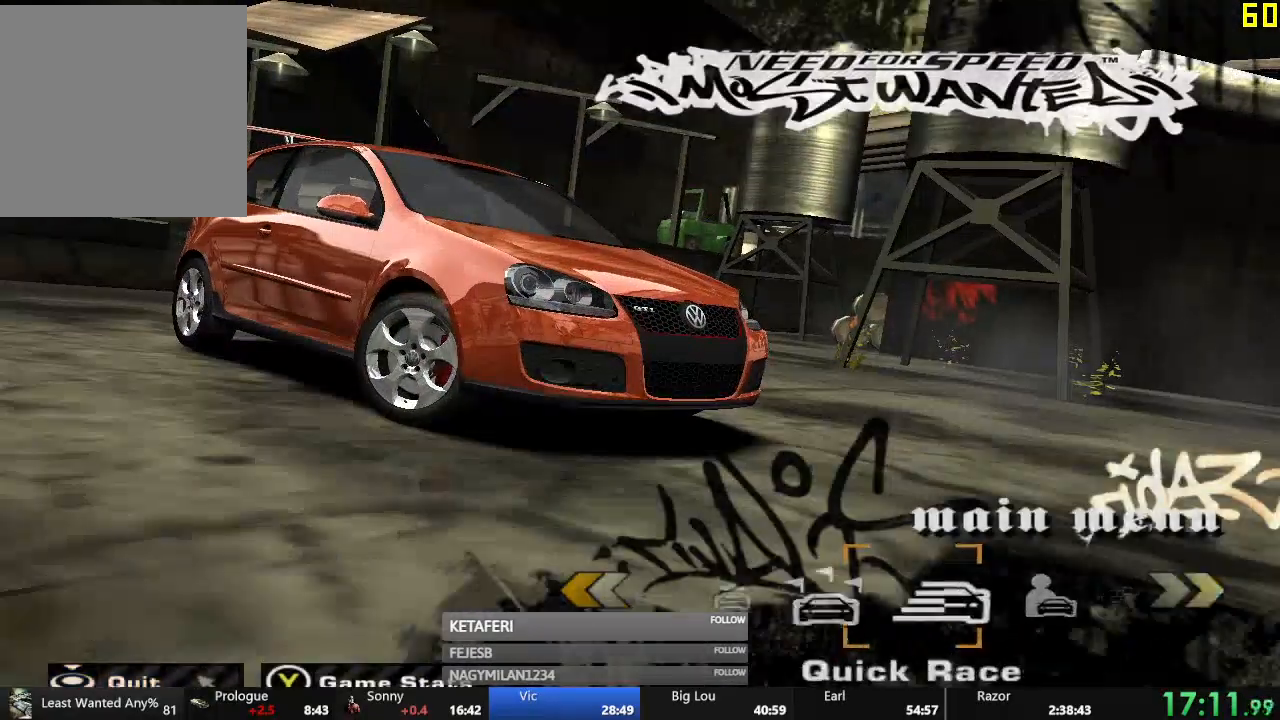
{"buttons": ["DPAD_RIGHT"], "left_stick": "center", "events": [[33, "A", "up"], [50, "DPAD_RIGHT", "down"]]}
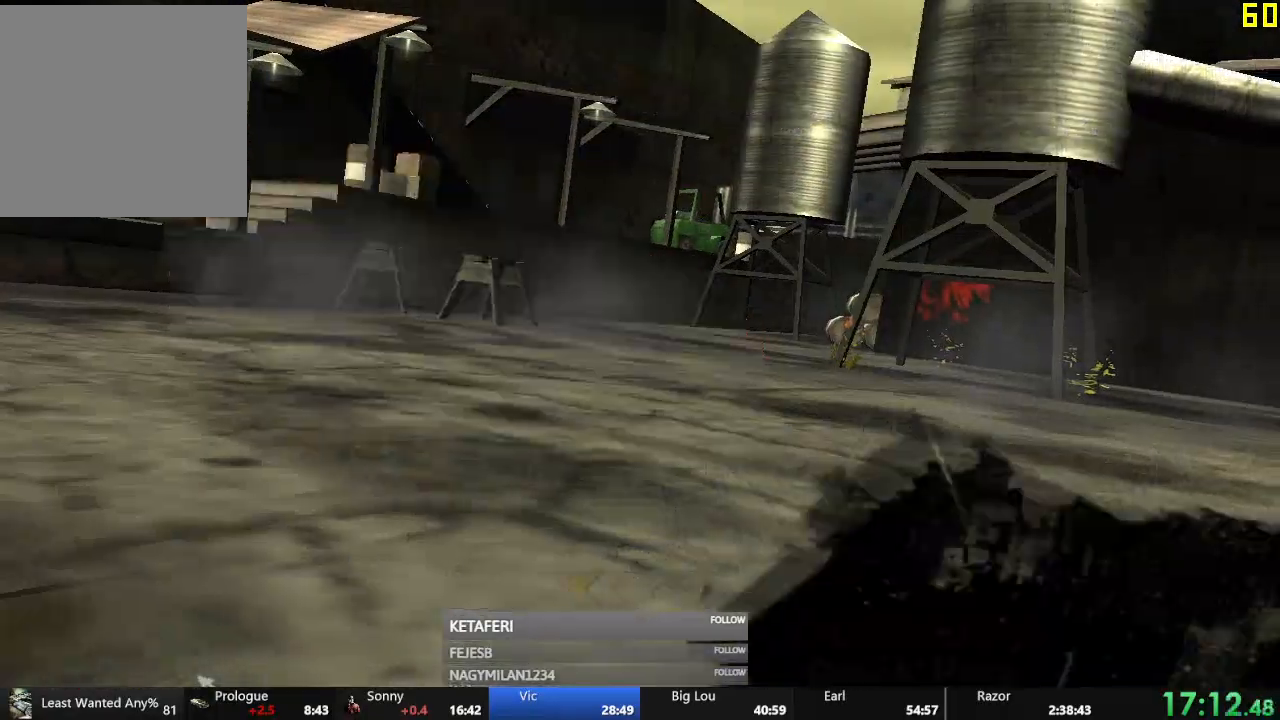
{"buttons": ["DPAD_RIGHT"], "left_stick": "center", "events": []}
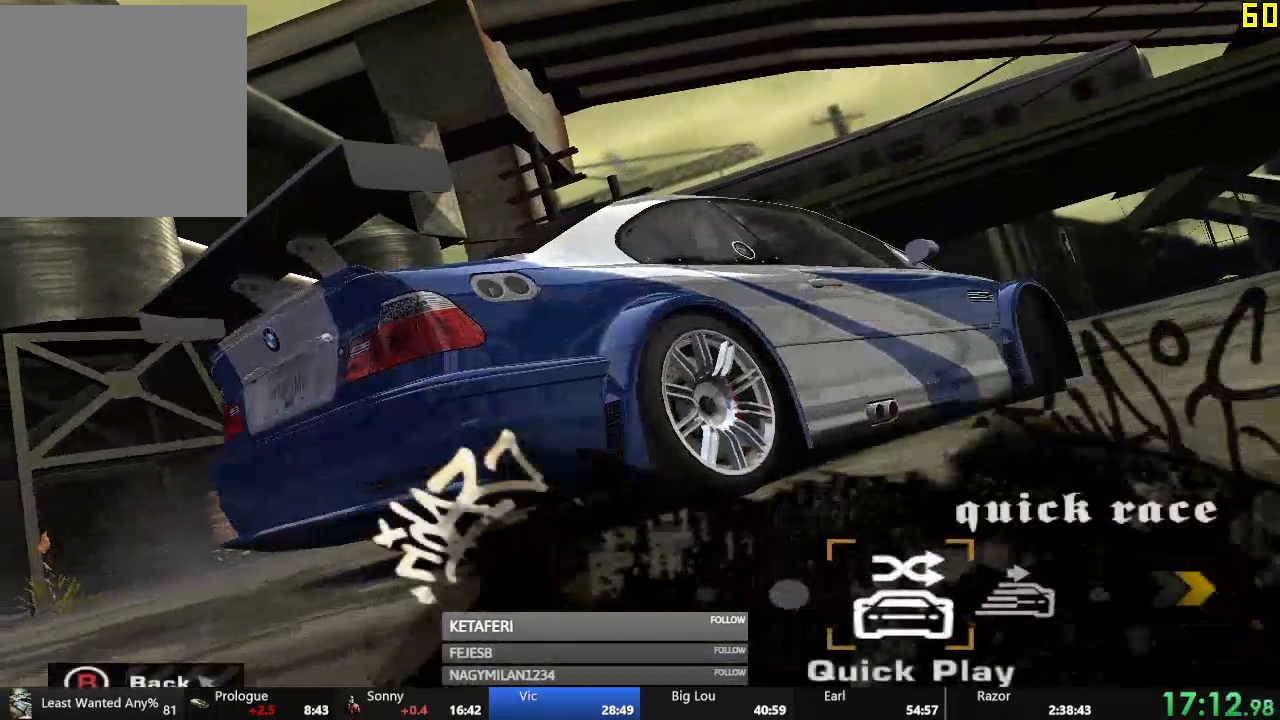
{"buttons": ["DPAD_RIGHT"], "left_stick": "center", "events": [[100, "A", "down"], [100, "DPAD_RIGHT", "up"], [150, "A", "up"], [233, "DPAD_RIGHT", "down"]]}
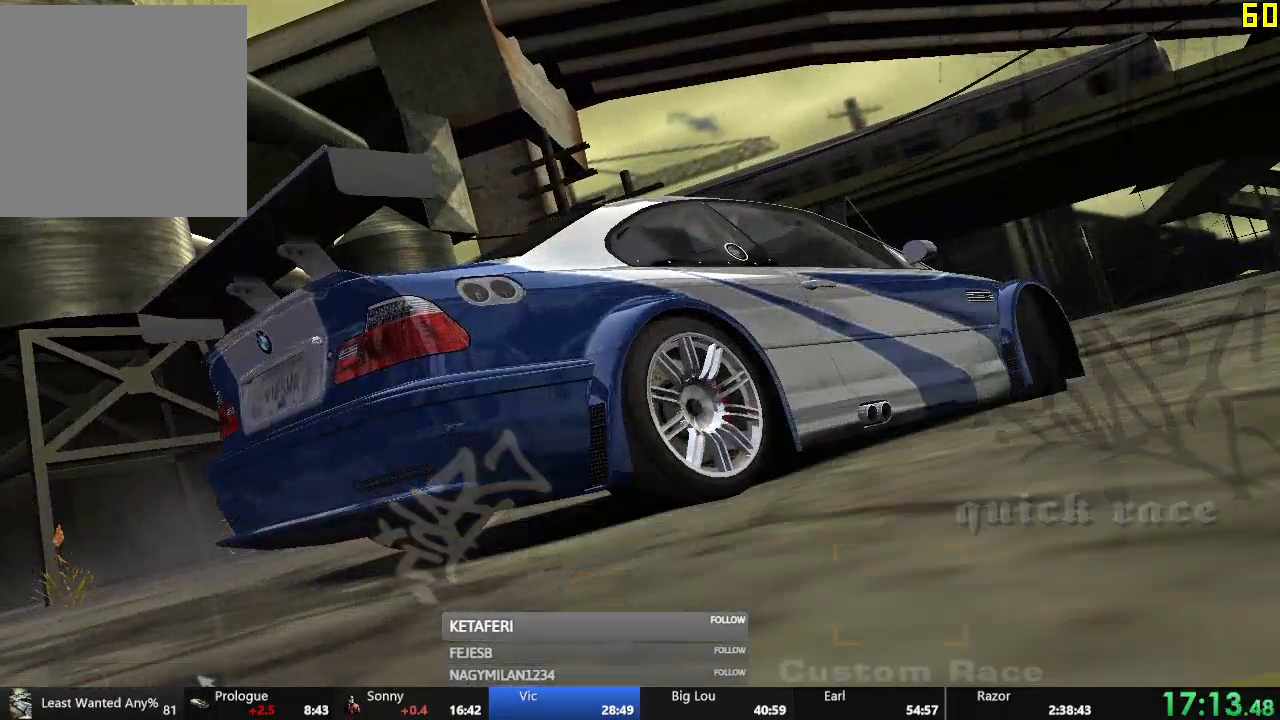
{"buttons": ["DPAD_RIGHT"], "left_stick": "center", "events": []}
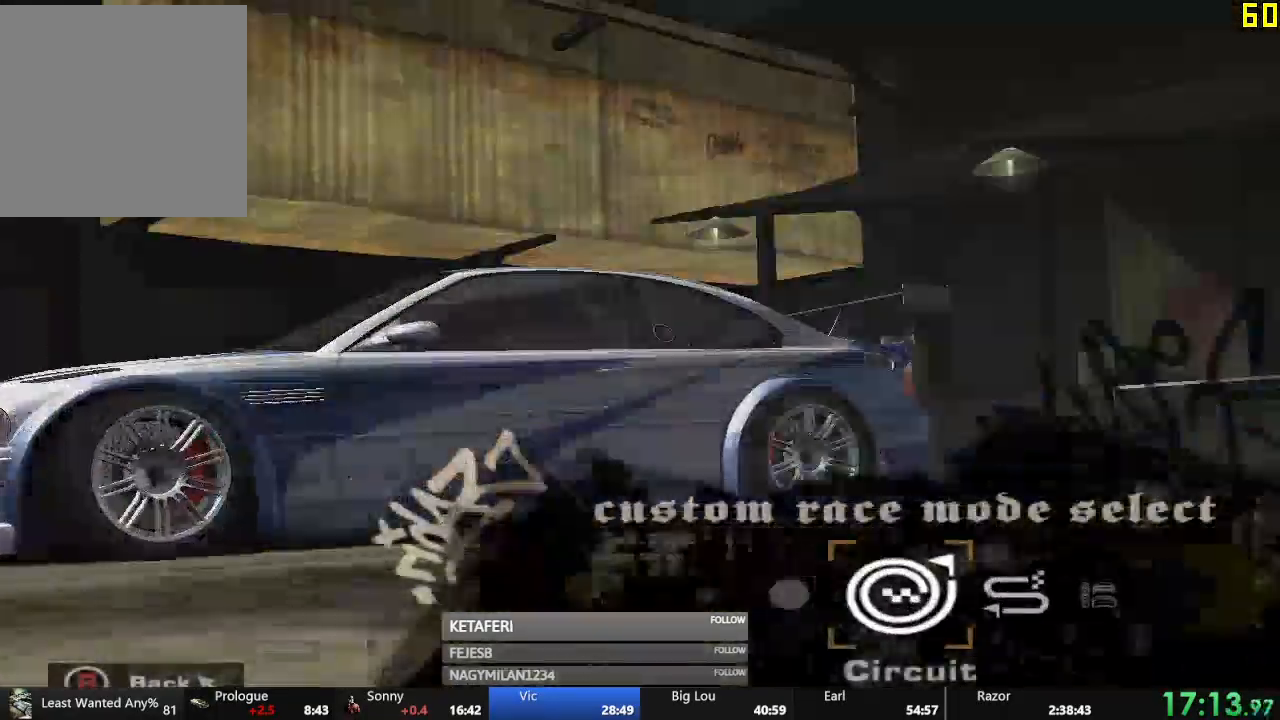
{"buttons": [], "left_stick": "center", "events": [[250, "DPAD_RIGHT", "up"], [367, "DPAD_LEFT", "down"], [434, "A", "down"], [467, "DPAD_LEFT", "up"], [501, "A", "up"]]}
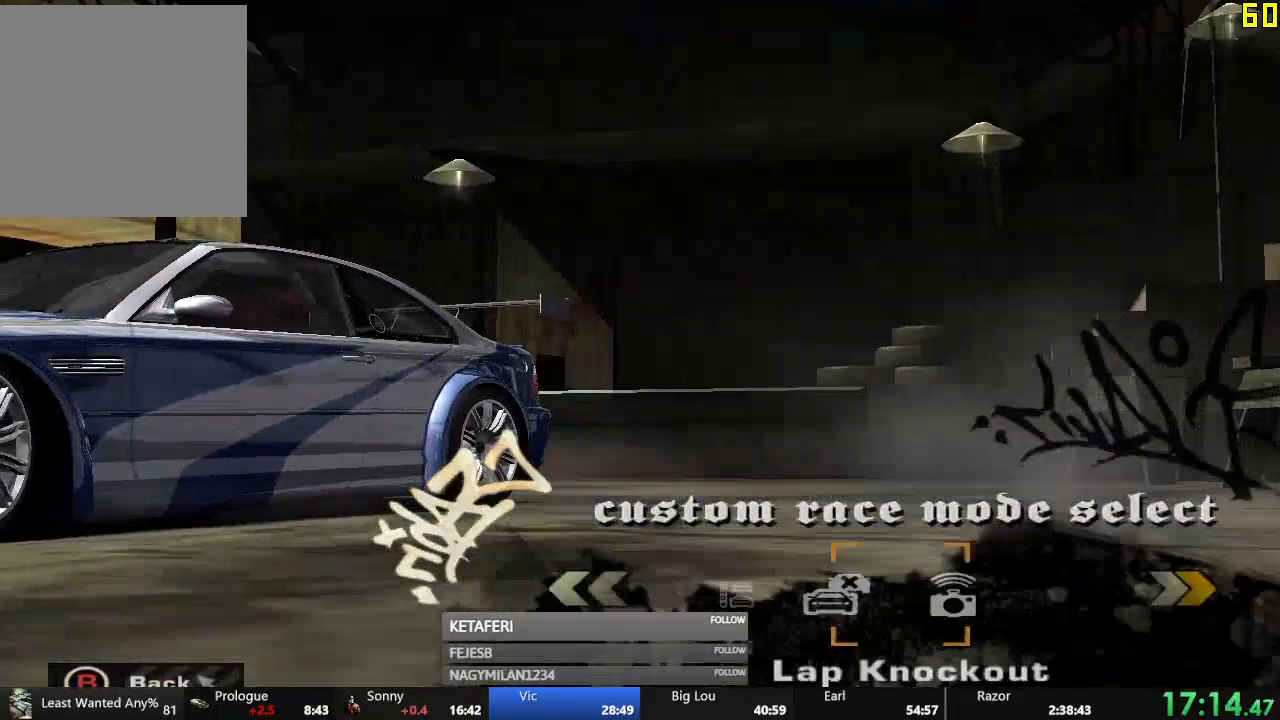
{"buttons": [], "left_stick": "center", "events": [[183, "DPAD_RIGHT", "down"], [367, "DPAD_RIGHT", "up"]]}
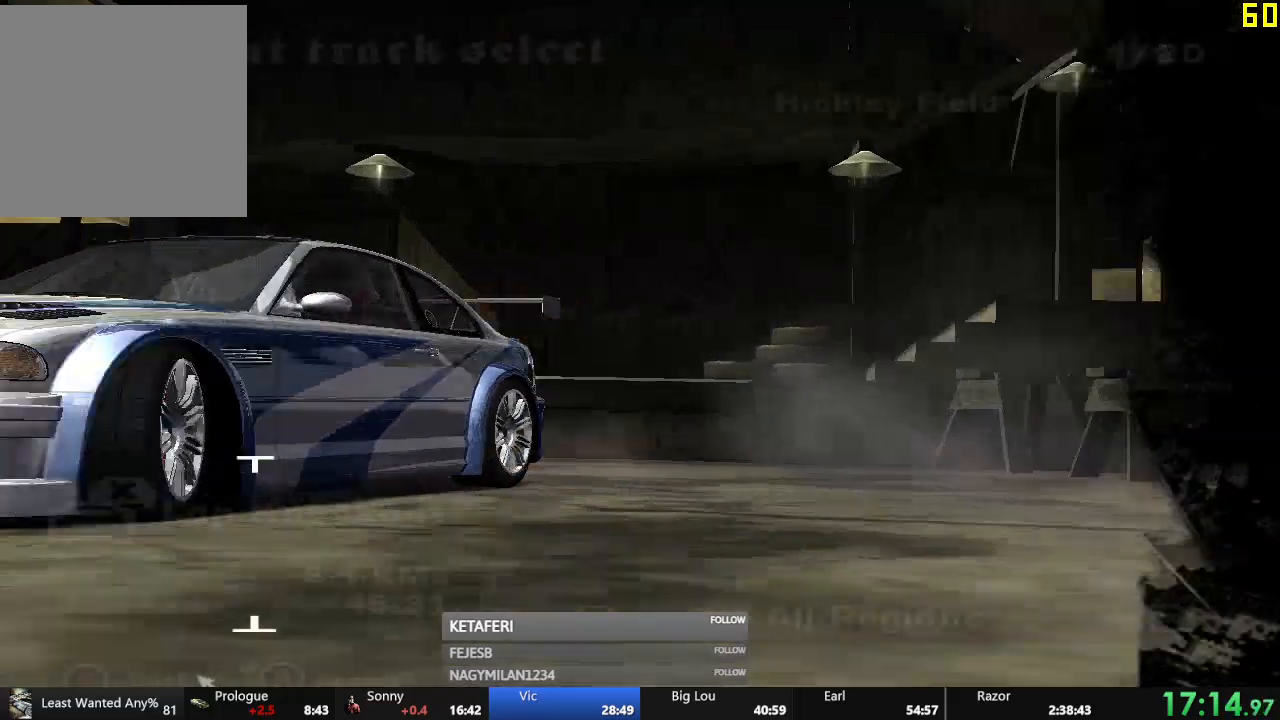
{"buttons": [], "left_stick": "center"}
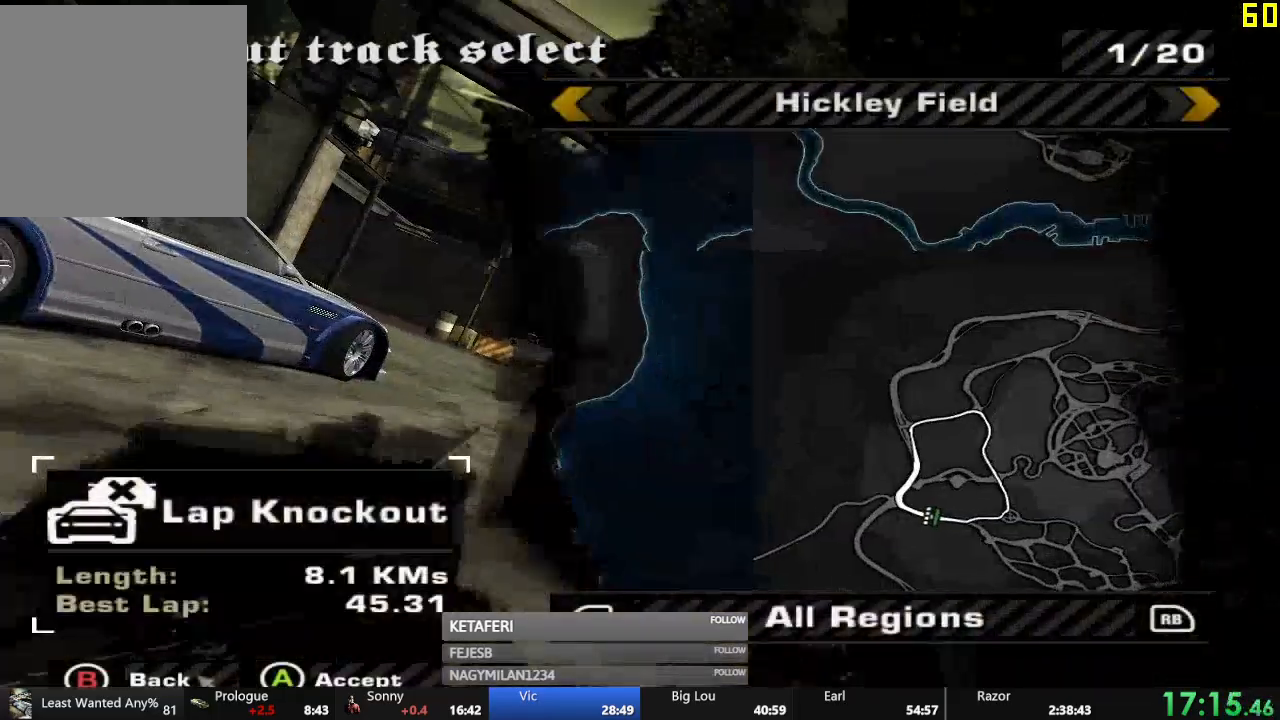
{"buttons": [], "left_stick": "center", "events": [[166, "DPAD_RIGHT", "down"], [216, "DPAD_RIGHT", "up"], [267, "DPAD_RIGHT", "down"], [333, "DPAD_RIGHT", "up"], [367, "A", "down"], [450, "A", "up"]]}
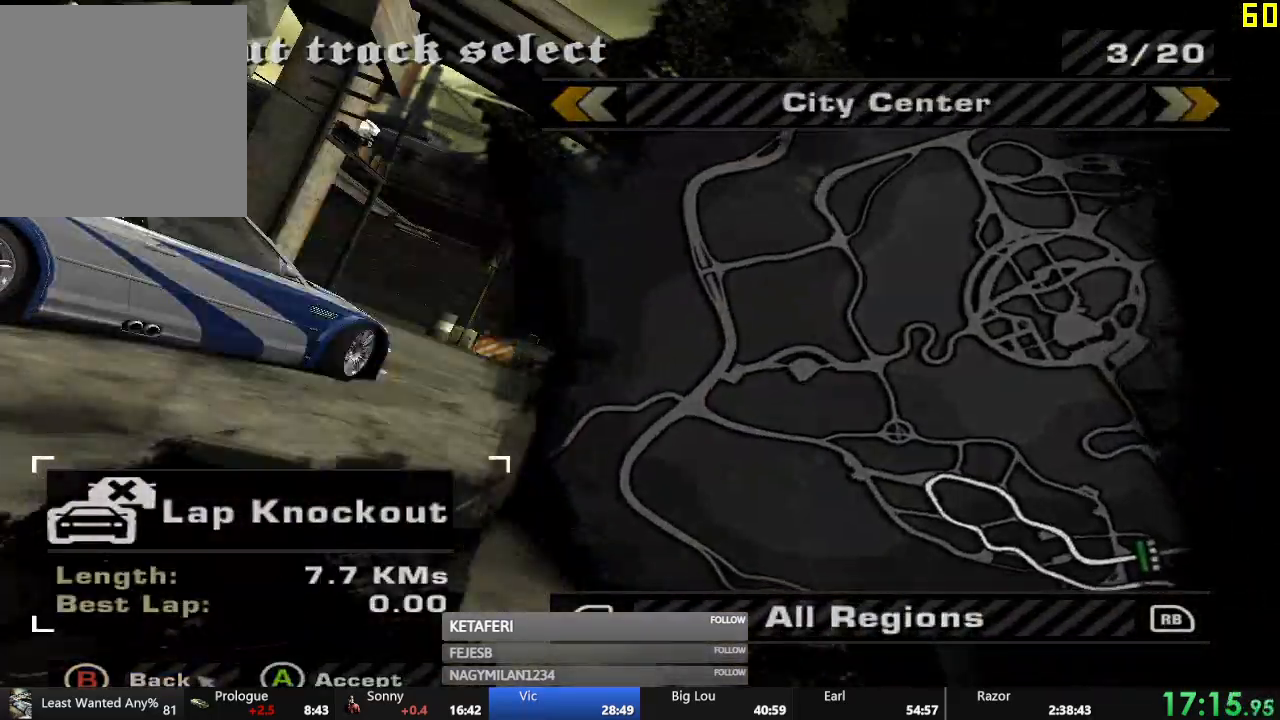
{"buttons": [], "left_stick": "center", "events": []}
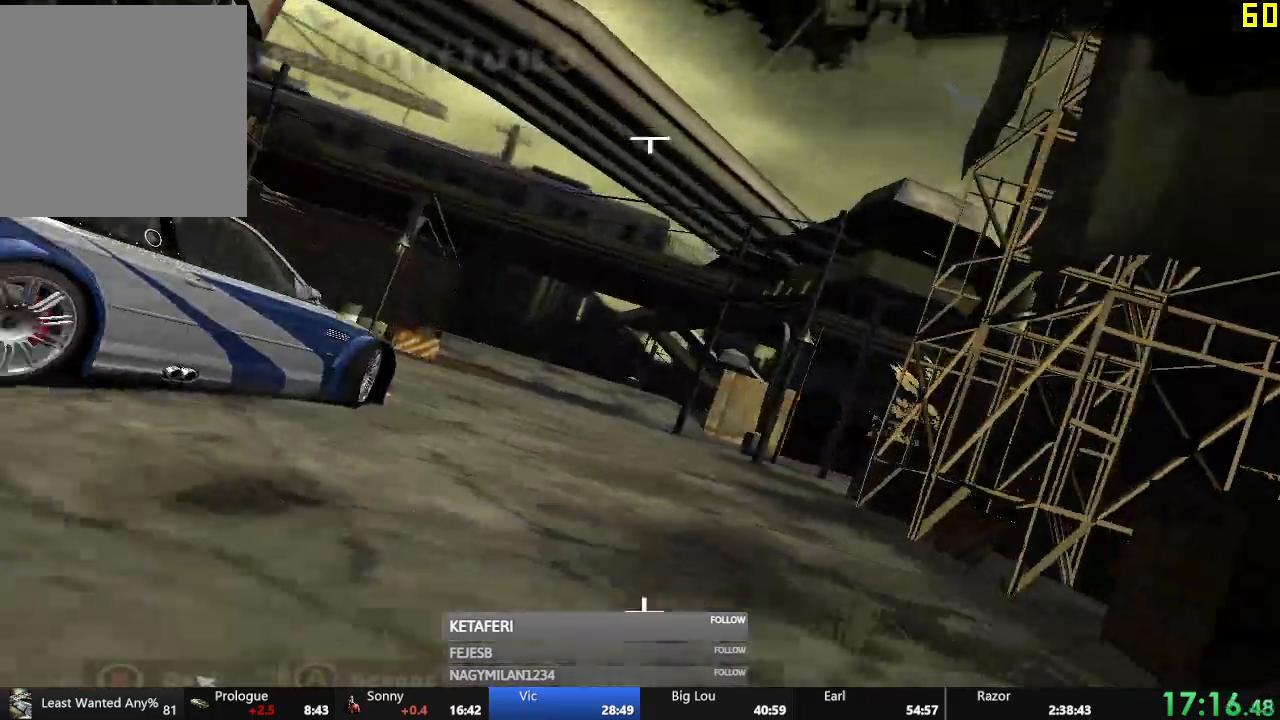
{"buttons": ["A"], "left_stick": "center", "events": [[283, "DPAD_RIGHT", "down"], [333, "DPAD_DOWN", "down"], [333, "DPAD_RIGHT", "up"], [367, "DPAD_LEFT", "down"], [400, "DPAD_DOWN", "up"], [433, "DPAD_LEFT", "up"], [450, "A", "down"]]}
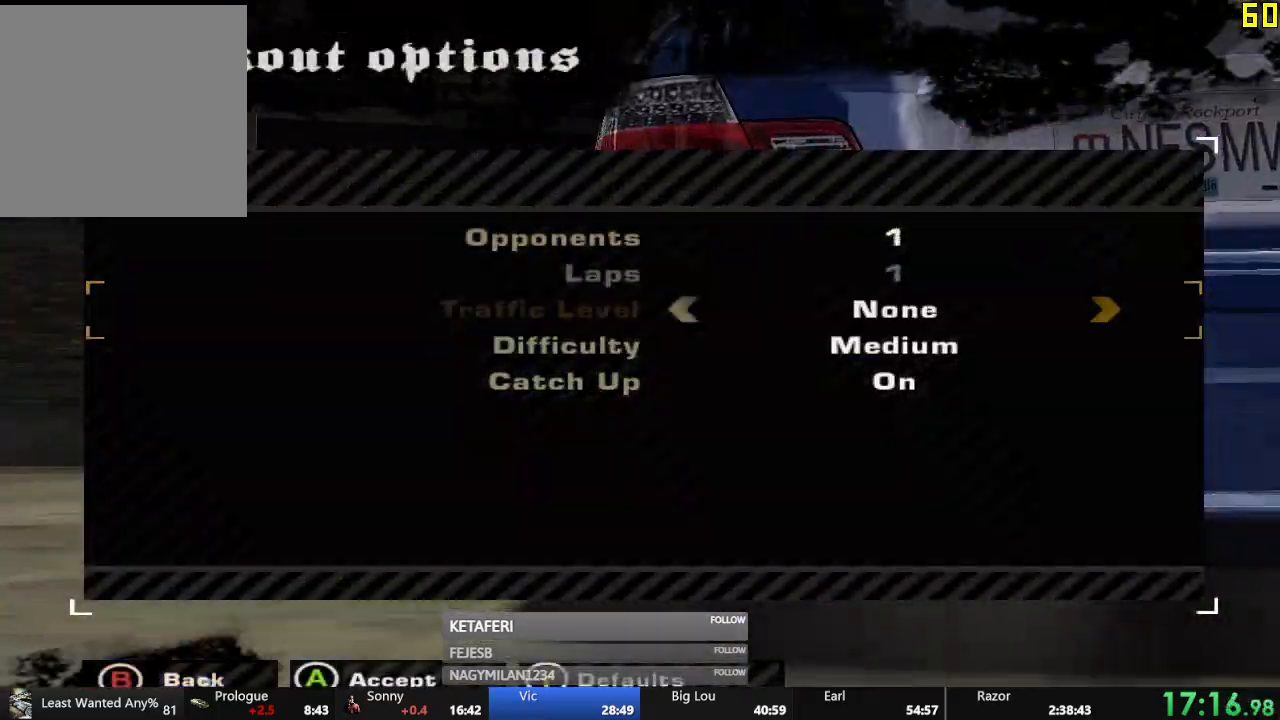
{"buttons": [], "left_stick": "center", "events": [[33, "A", "up"]]}
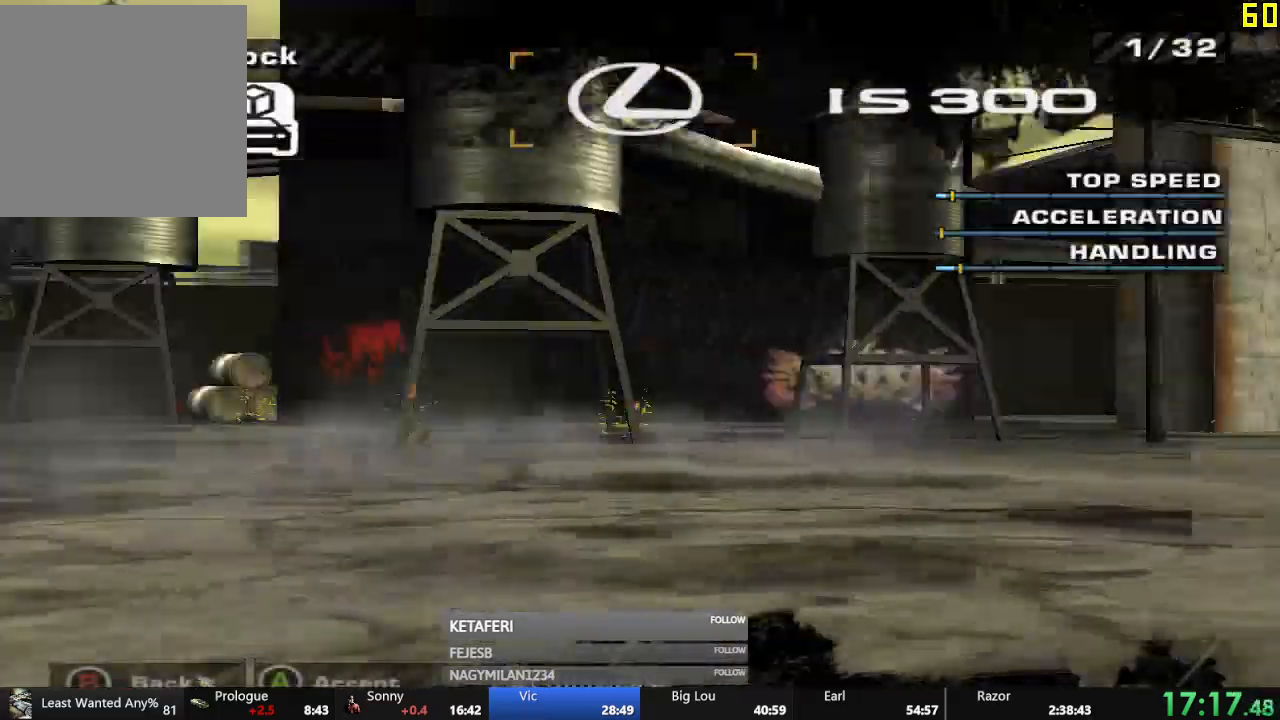
{"buttons": [], "left_stick": "center", "events": [[417, "B", "down"], [450, "B", "up"]]}
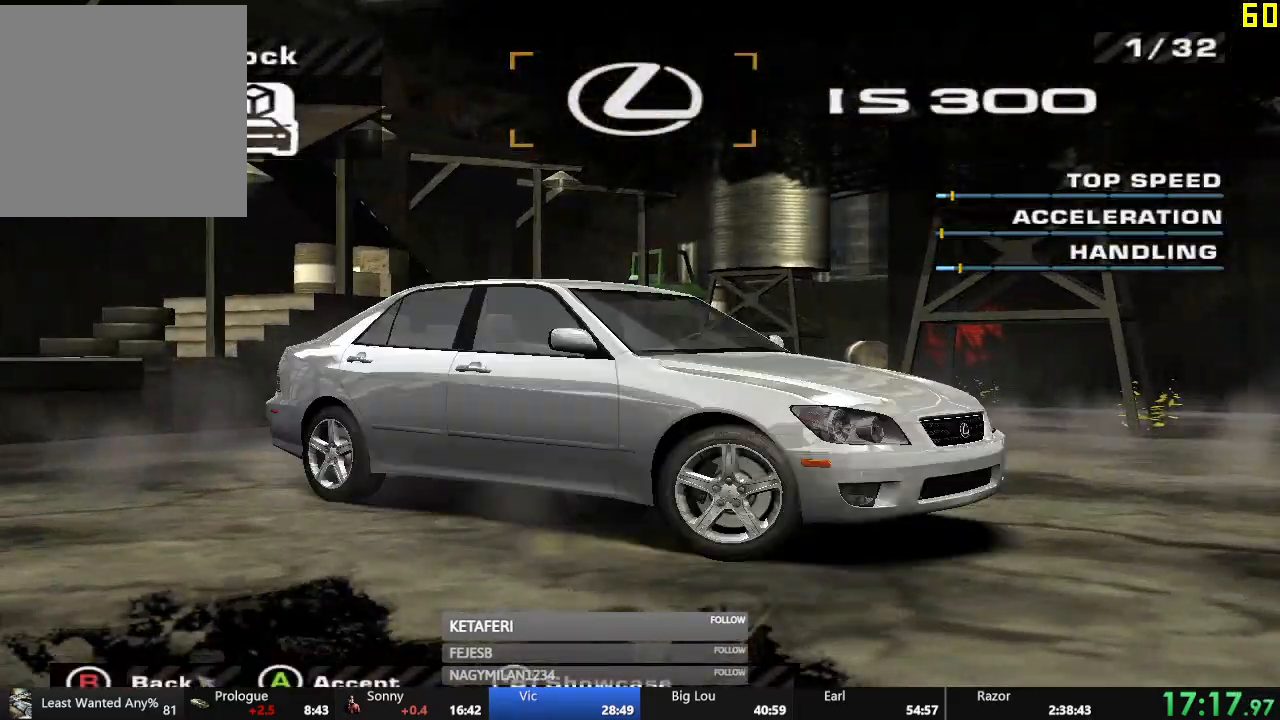
{"buttons": [], "left_stick": "center", "events": [[50, "B", "down"], [100, "B", "up"], [184, "B", "down"], [234, "B", "up"], [317, "B", "down"], [367, "B", "up"], [434, "B", "down"], [501, "B", "up"]]}
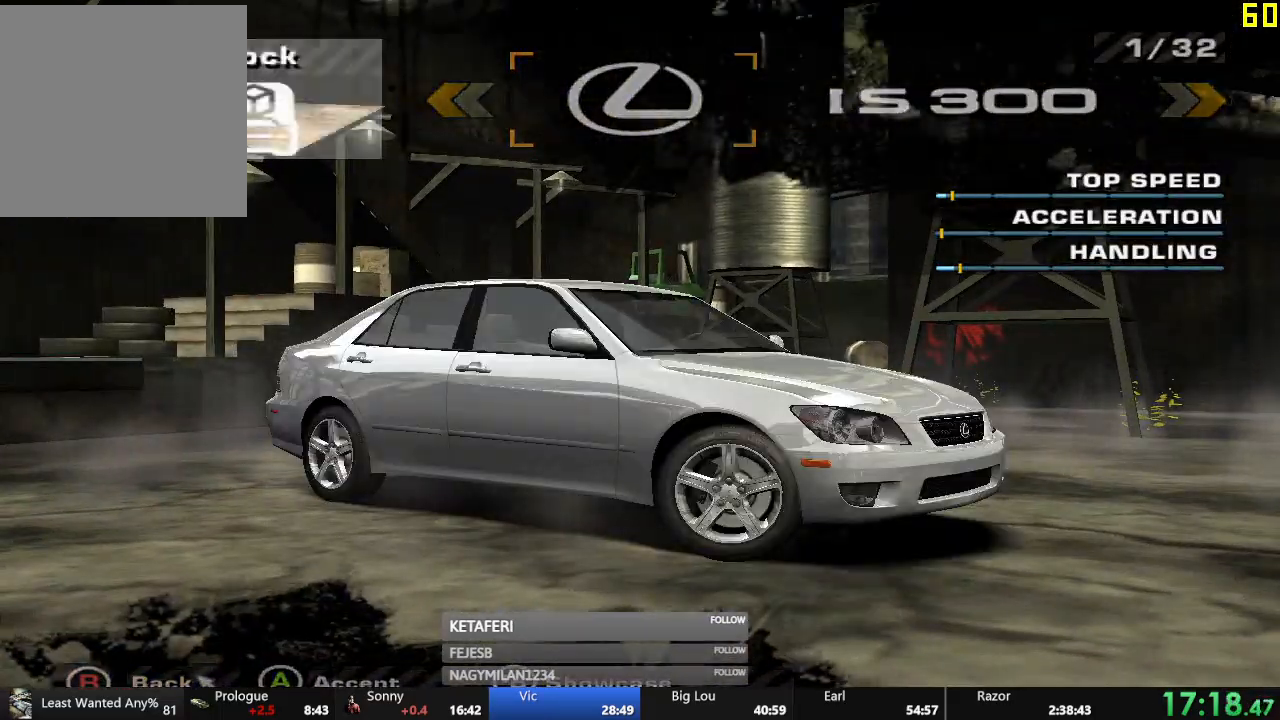
{"buttons": [], "left_stick": "center", "events": [[50, "B", "down"], [83, "B", "up"]]}
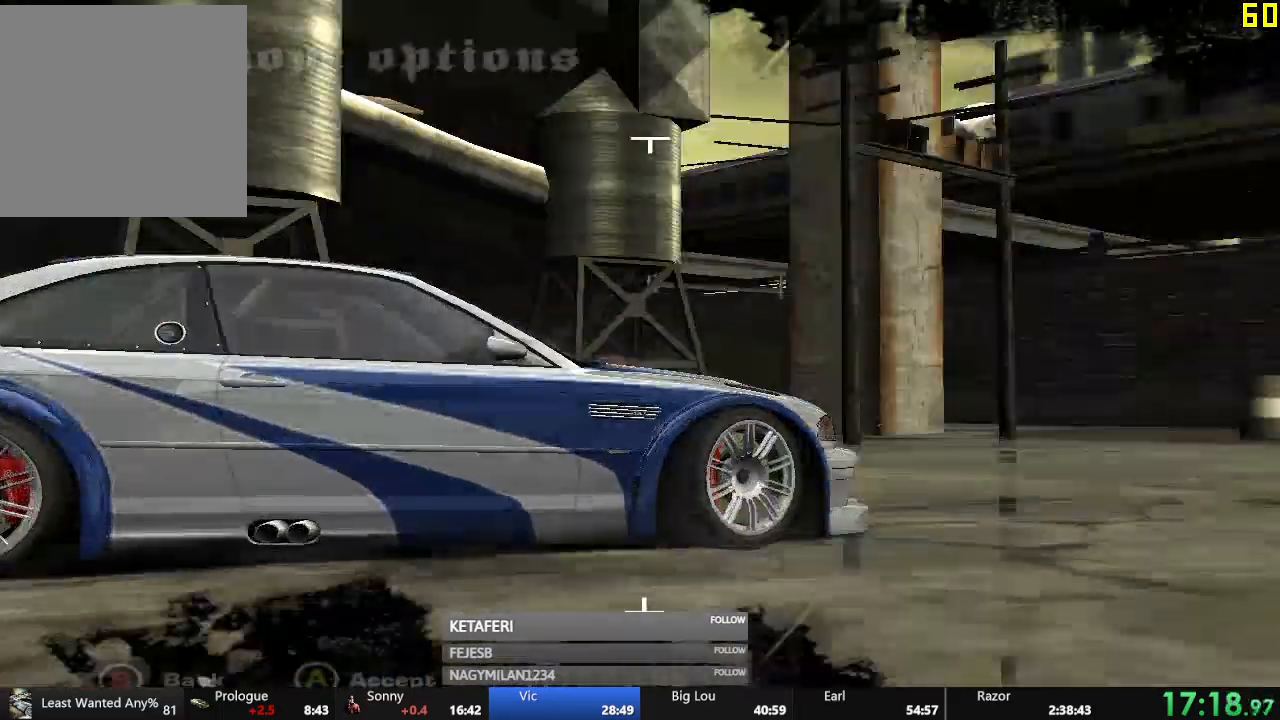
{"buttons": [], "left_stick": "center", "events": []}
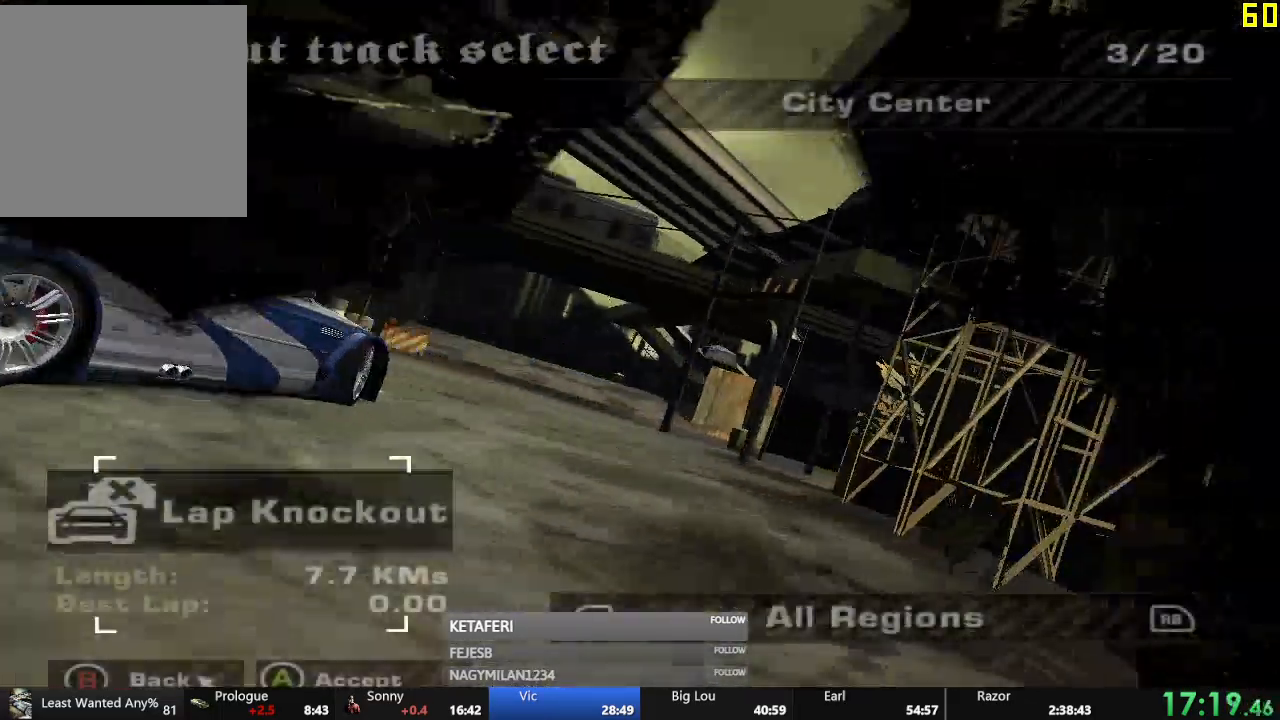
{"buttons": ["DPAD_RIGHT"], "left_stick": "center", "events": [[450, "DPAD_RIGHT", "down"]]}
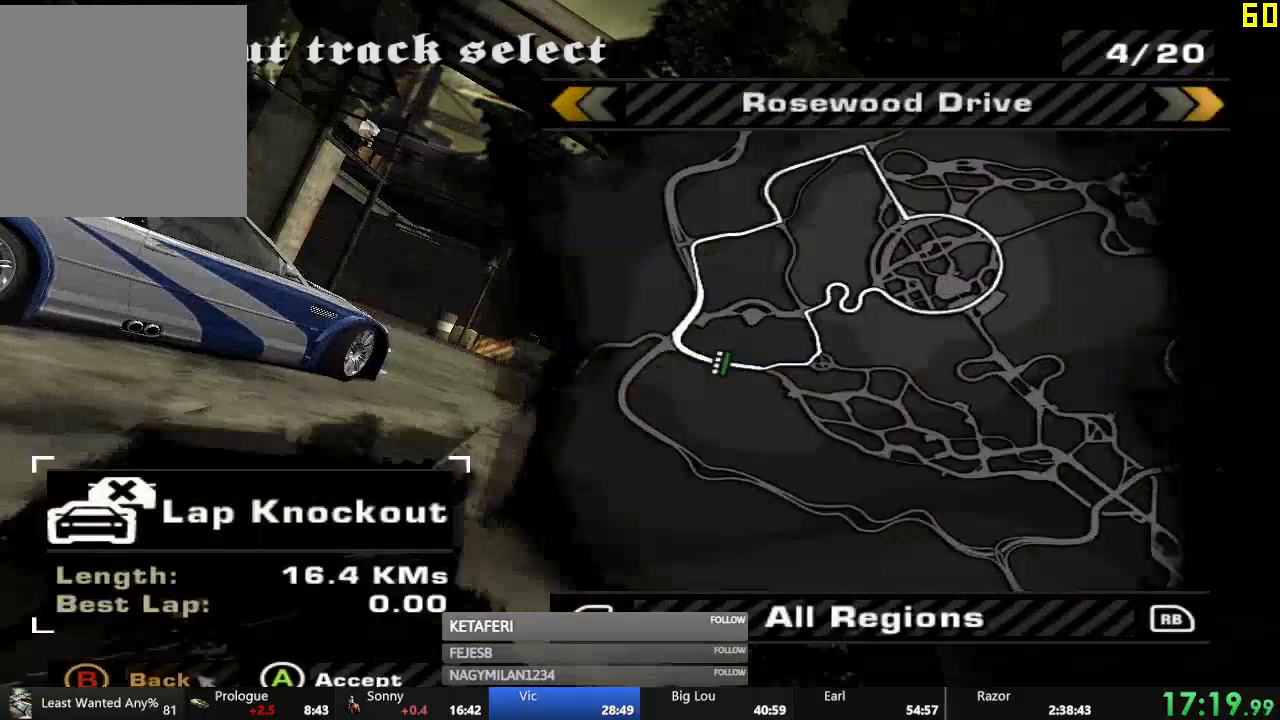
{"buttons": [], "left_stick": "center", "events": [[17, "A", "down"], [50, "DPAD_RIGHT", "up"], [67, "A", "up"], [150, "A", "down"], [184, "A", "up"], [267, "A", "down"], [334, "A", "up"], [417, "A", "down"], [467, "A", "up"]]}
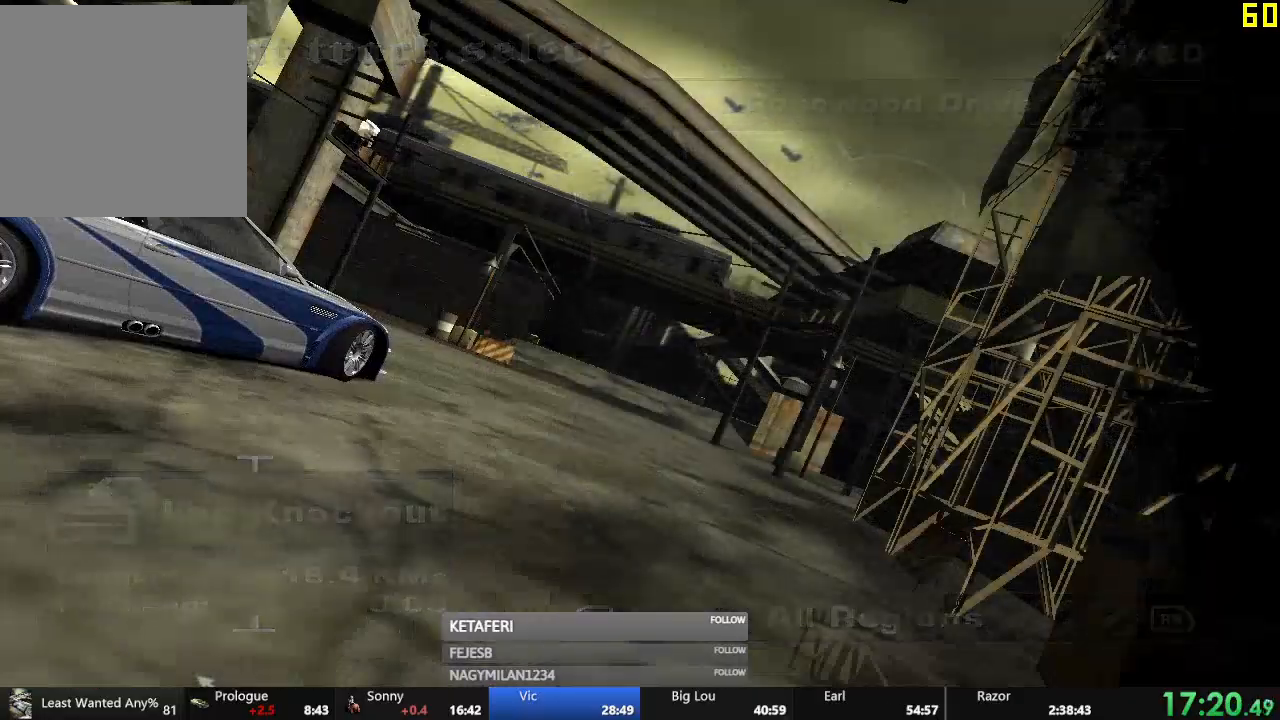
{"buttons": [], "left_stick": "center", "events": [[50, "A", "down"], [100, "A", "up"], [183, "A", "down"], [216, "A", "up"], [300, "A", "down"], [333, "A", "up"], [383, "A", "down"], [433, "A", "up"]]}
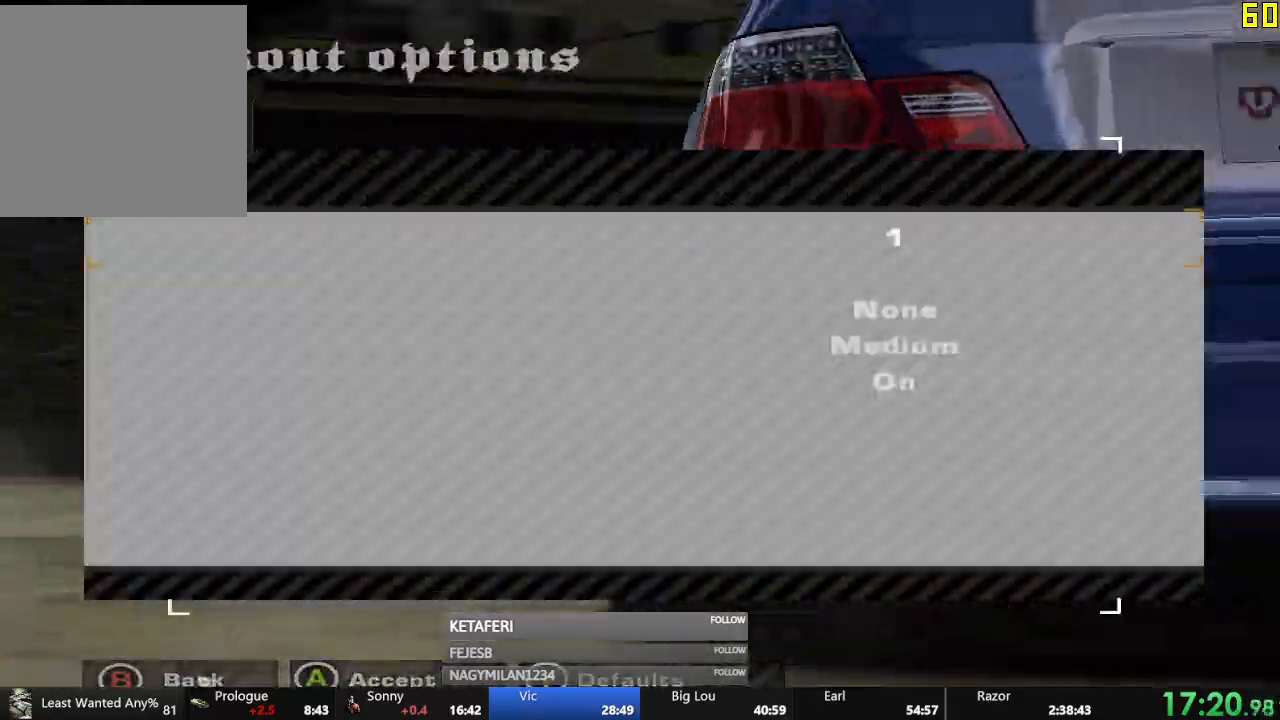
{"buttons": [], "left_stick": "center", "events": []}
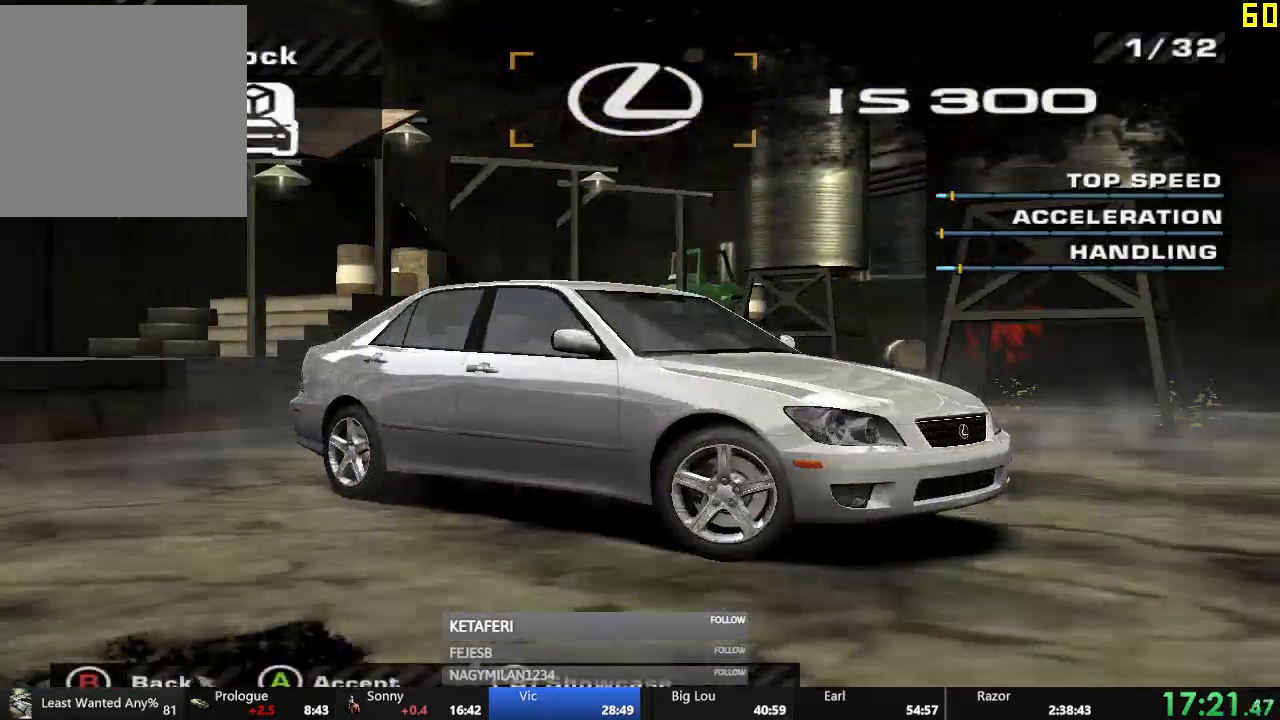
{"buttons": [], "left_stick": "center", "events": [[267, "B", "down"], [350, "B", "up"], [417, "B", "down"], [467, "B", "up"]]}